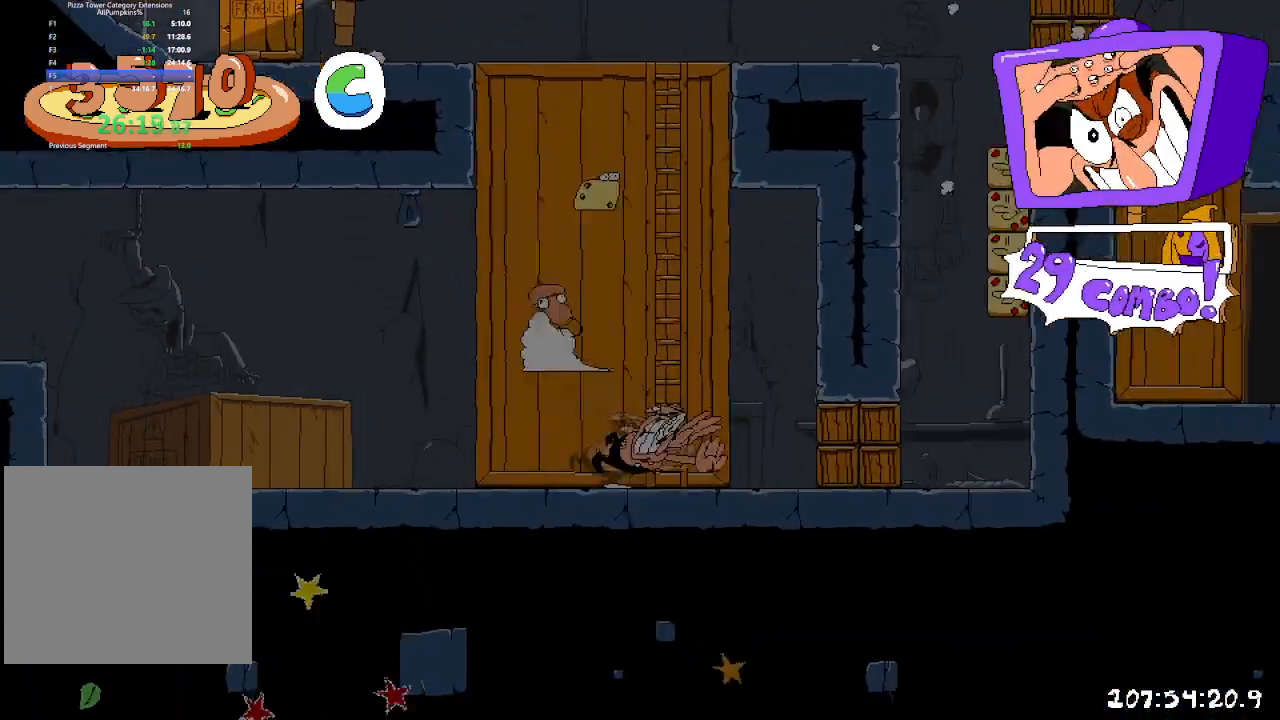
Gameplay with a controller (Xbox layout); each line is a JSON object with the inputs held at the frame after it. "events" lists button and stick changes between this image and that frame as [ms after this image, input, new state], when the widget could be followed in between. Not read: L3 R1 R3.
{"buttons": ["A", "R2"], "left_stick": "center", "right_stick": "center", "events": [[350, "A", "down"], [483, "DPAD_RIGHT", "up"]]}
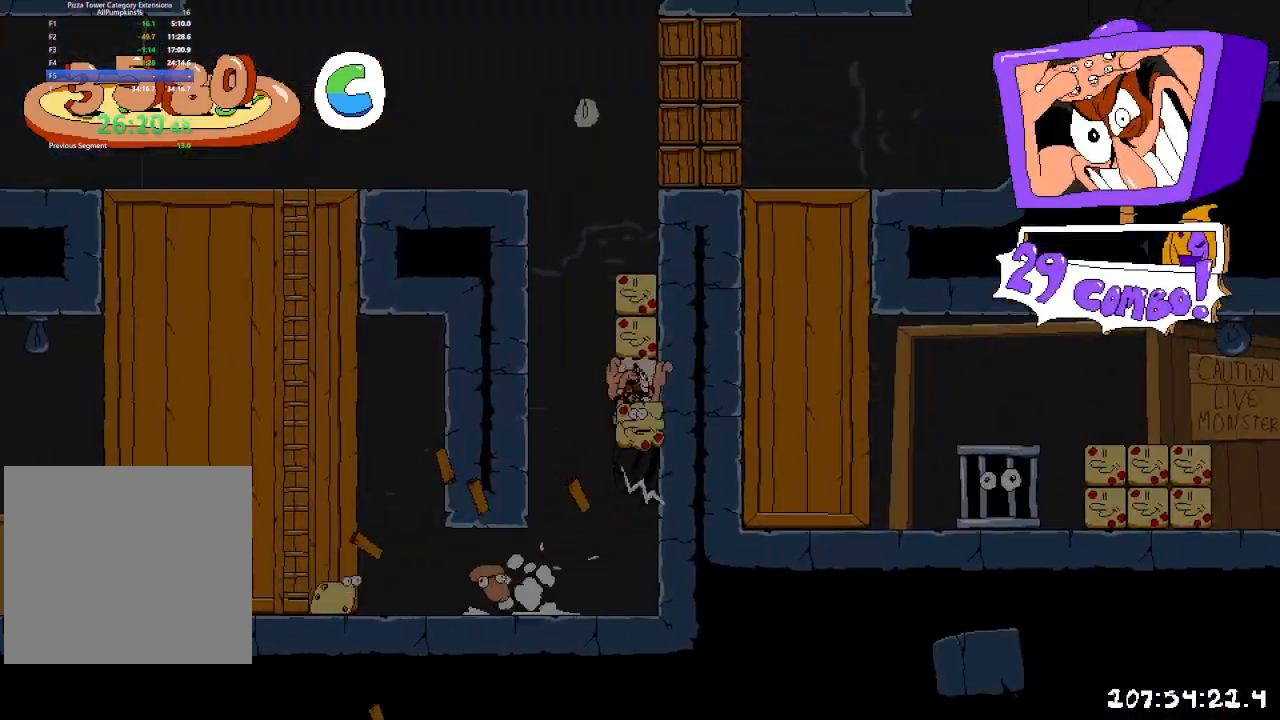
{"buttons": ["R2", "DPAD_LEFT"], "left_stick": "center", "right_stick": "center"}
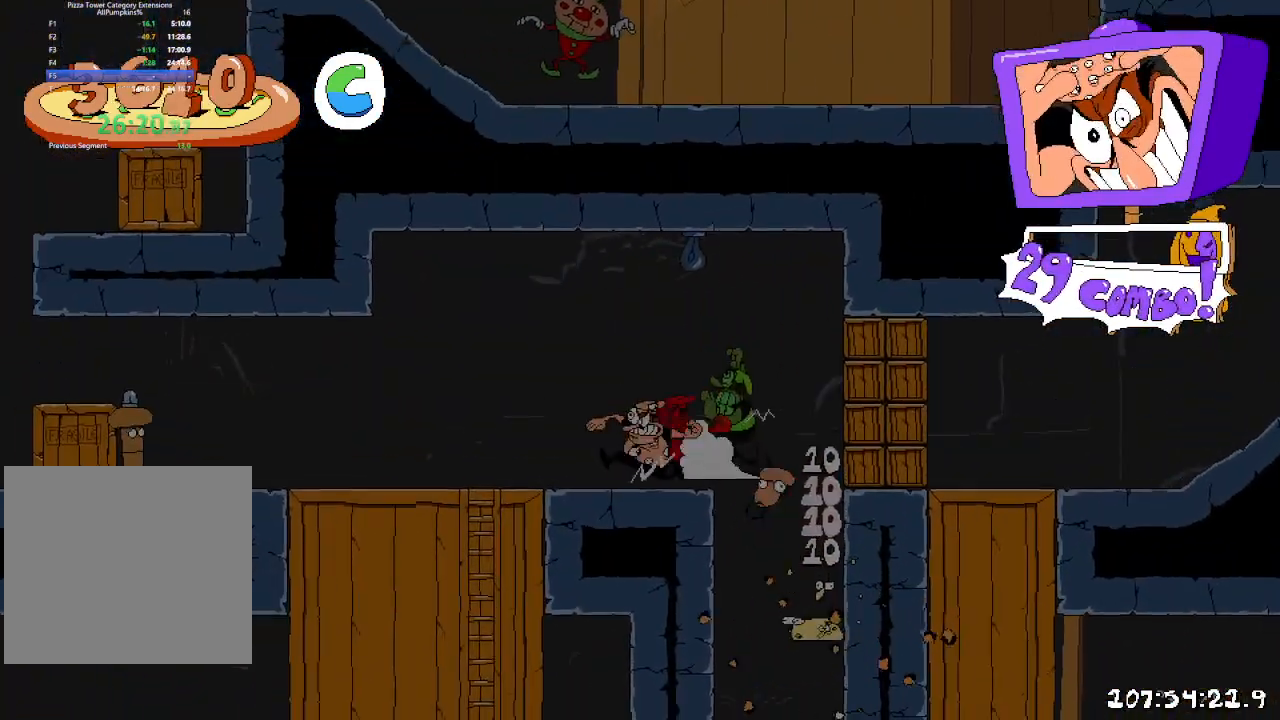
{"buttons": ["R2", "DPAD_LEFT"], "left_stick": "center", "right_stick": "center", "events": []}
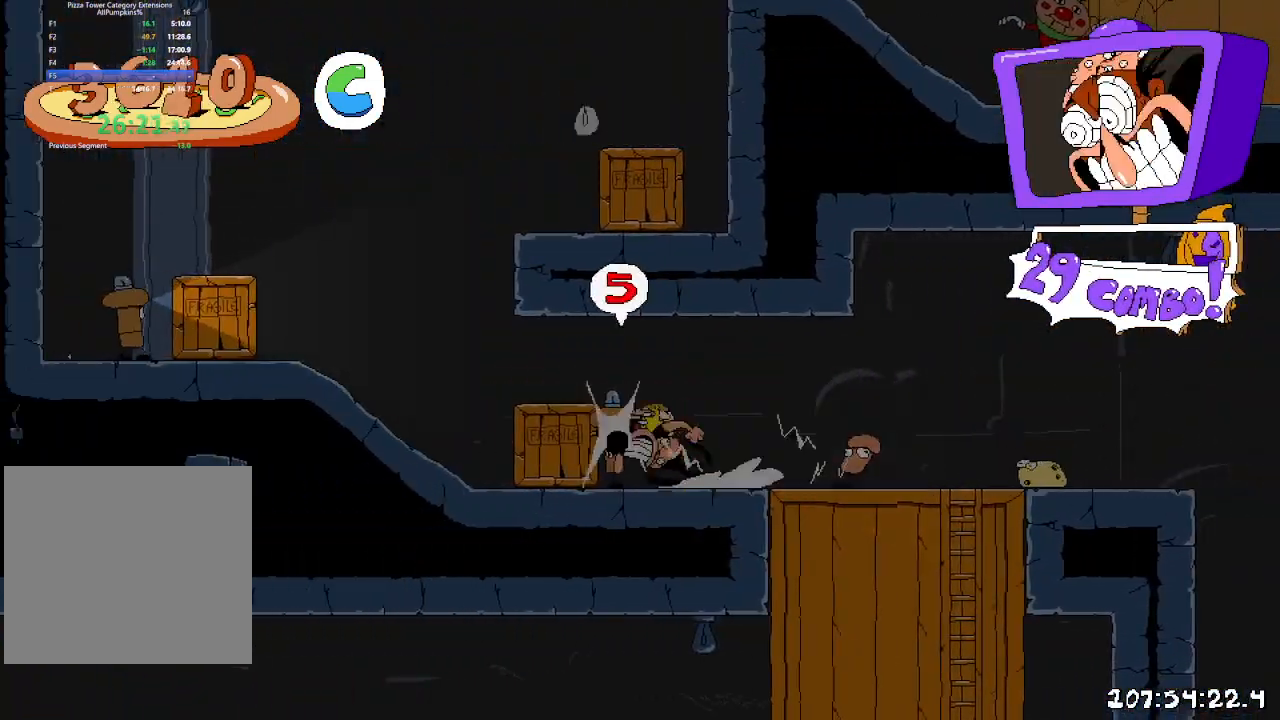
{"buttons": ["A", "R2", "DPAD_LEFT"], "left_stick": "center", "right_stick": "center", "events": [[483, "A", "down"]]}
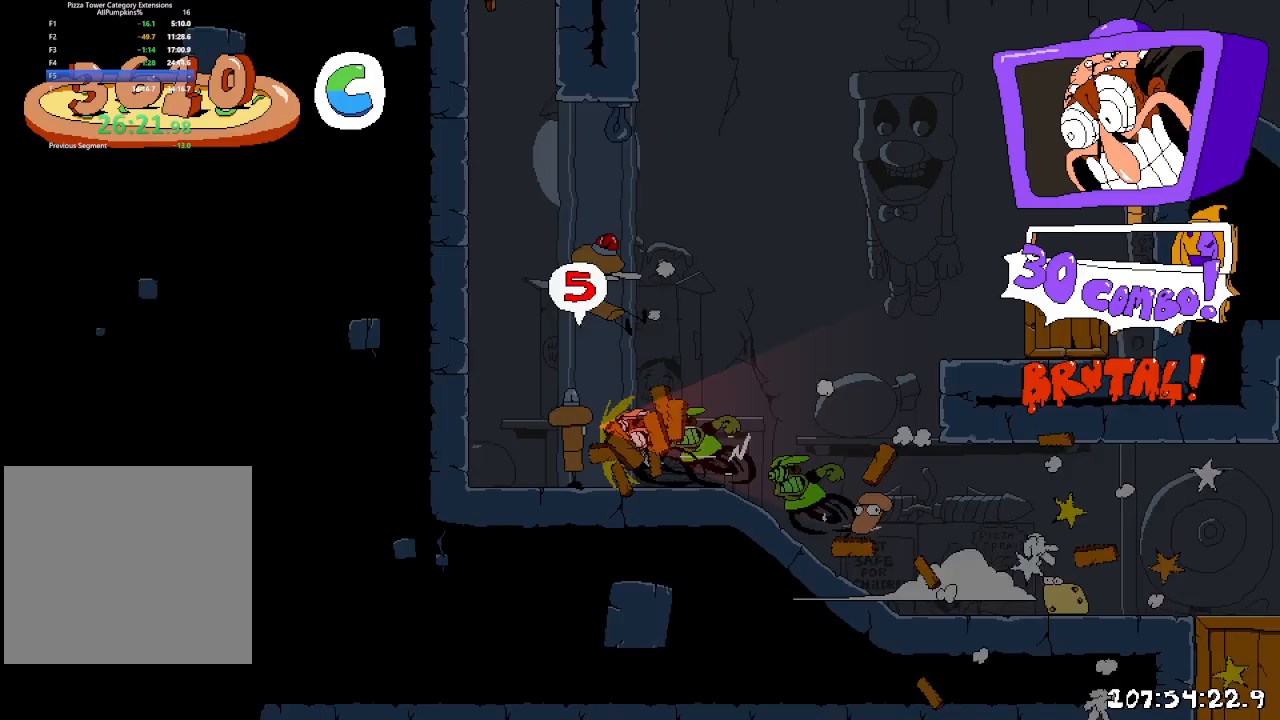
{"buttons": ["A", "R2", "DPAD_RIGHT"], "left_stick": "center", "right_stick": "center", "events": [[300, "DPAD_LEFT", "up"], [383, "A", "up"], [383, "DPAD_RIGHT", "down"], [467, "A", "down"]]}
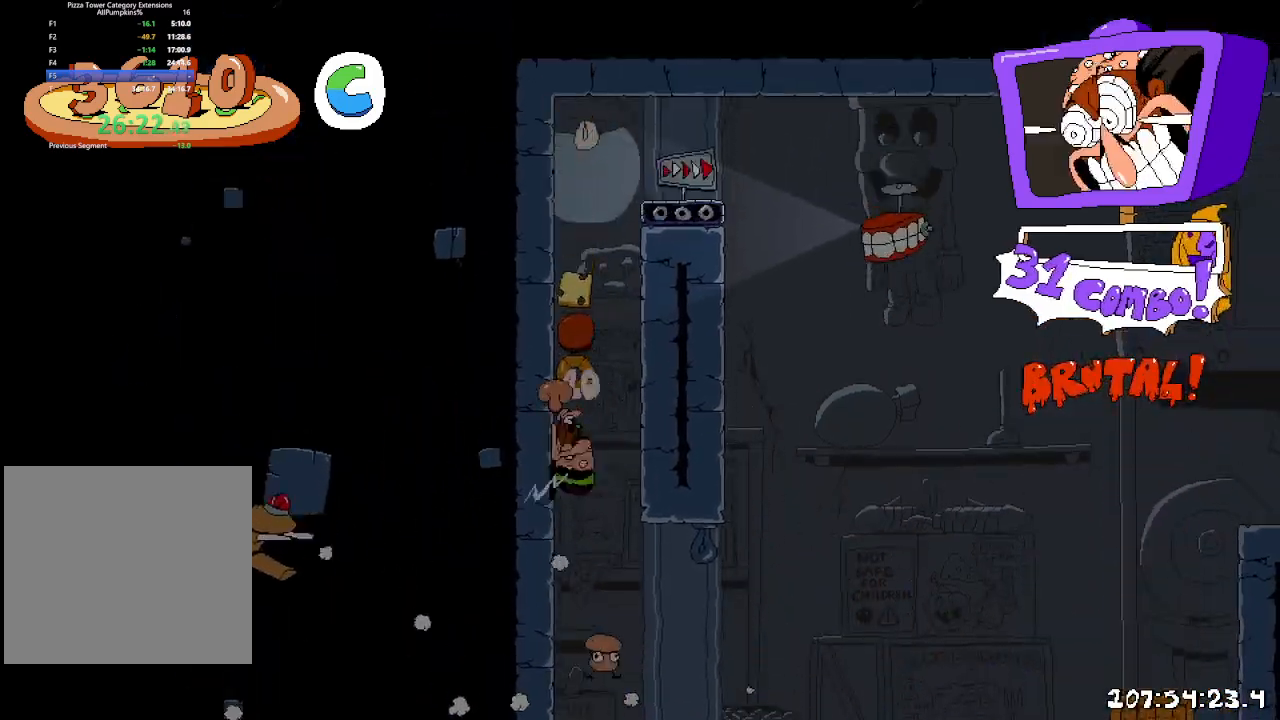
{"buttons": ["R2", "DPAD_RIGHT"], "left_stick": "center", "right_stick": "center", "events": [[217, "A", "up"]]}
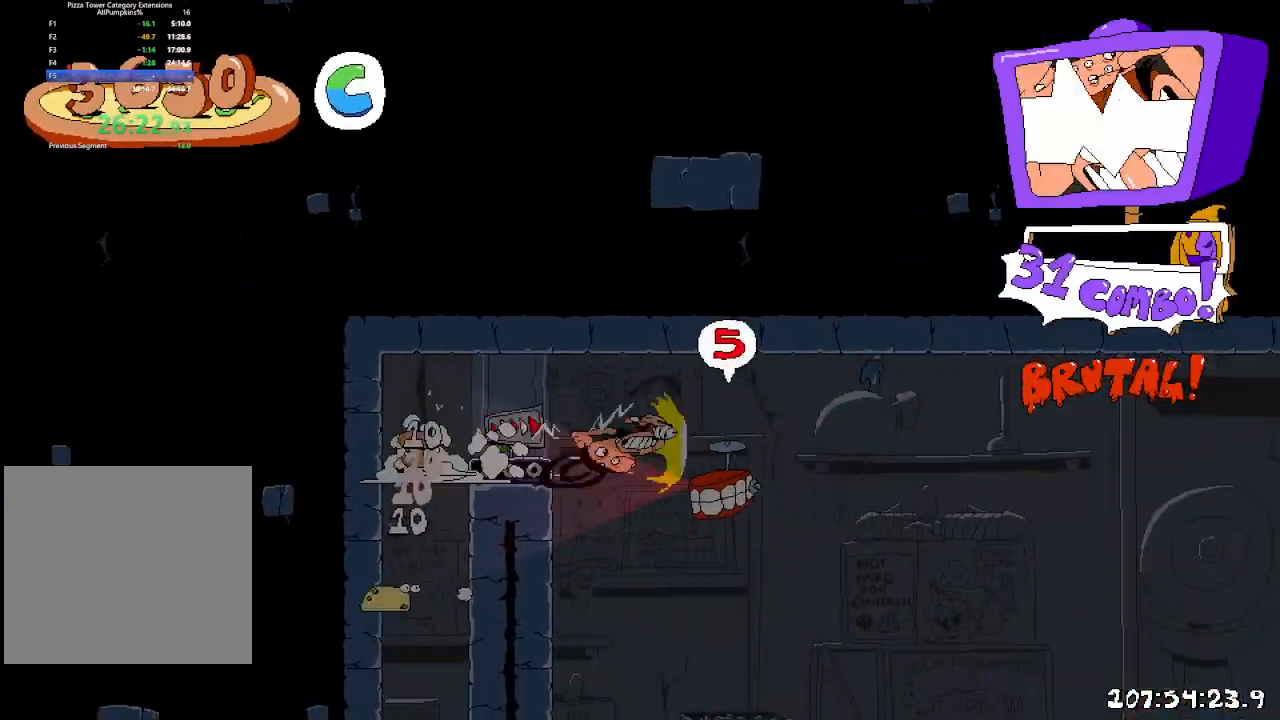
{"buttons": ["R2", "DPAD_RIGHT"], "left_stick": "center", "right_stick": "center", "events": []}
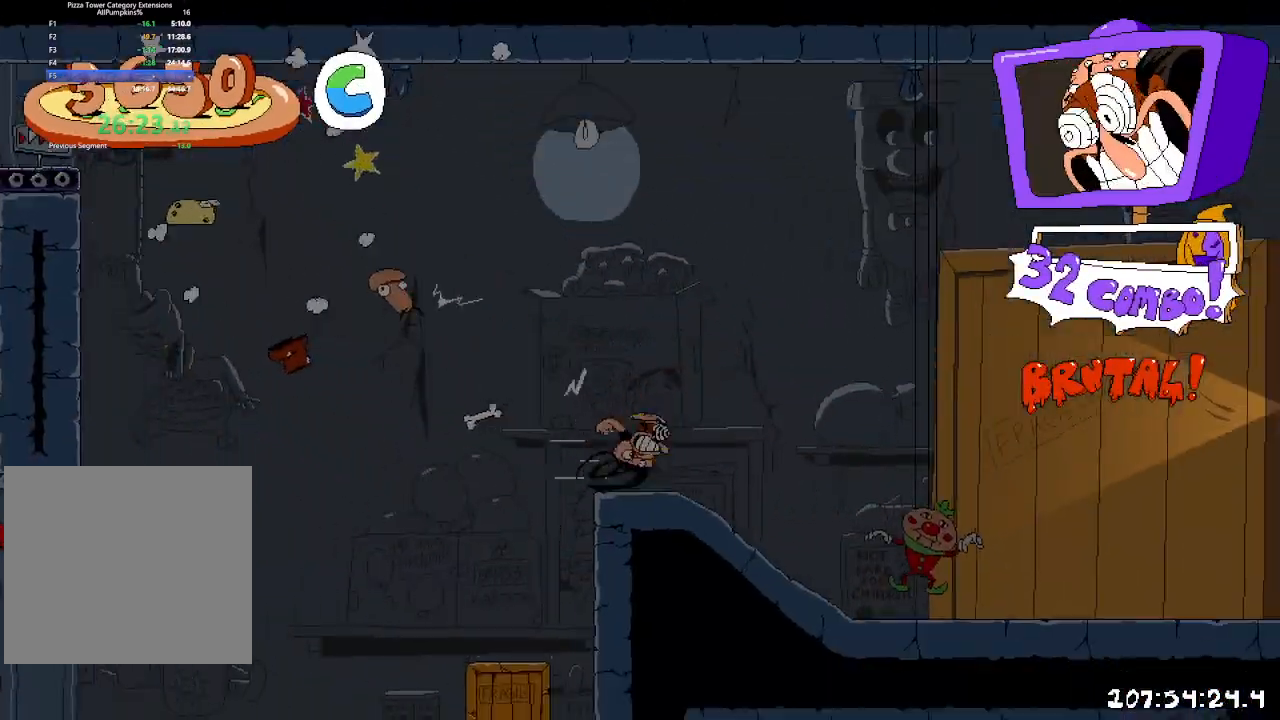
{"buttons": ["A", "R2", "DPAD_RIGHT"], "left_stick": "center", "right_stick": "center", "events": [[283, "A", "down"]]}
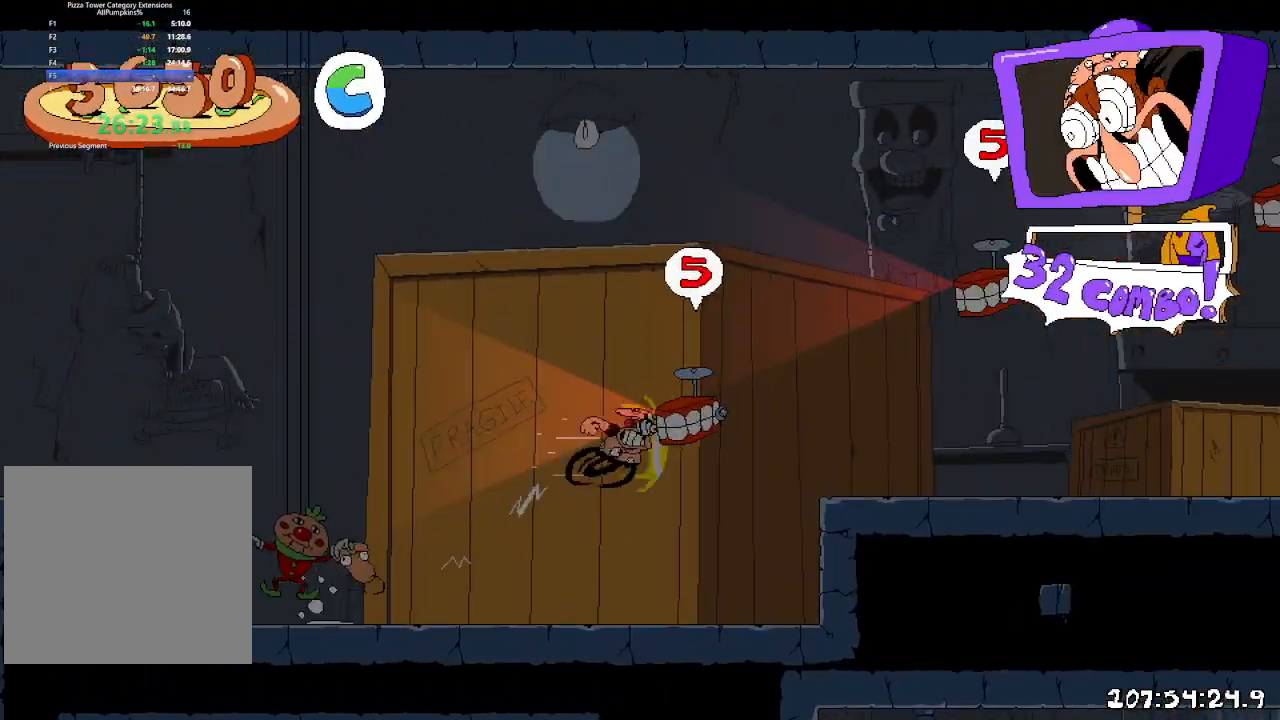
{"buttons": ["A", "R2", "DPAD_RIGHT"], "left_stick": "center", "right_stick": "center", "events": []}
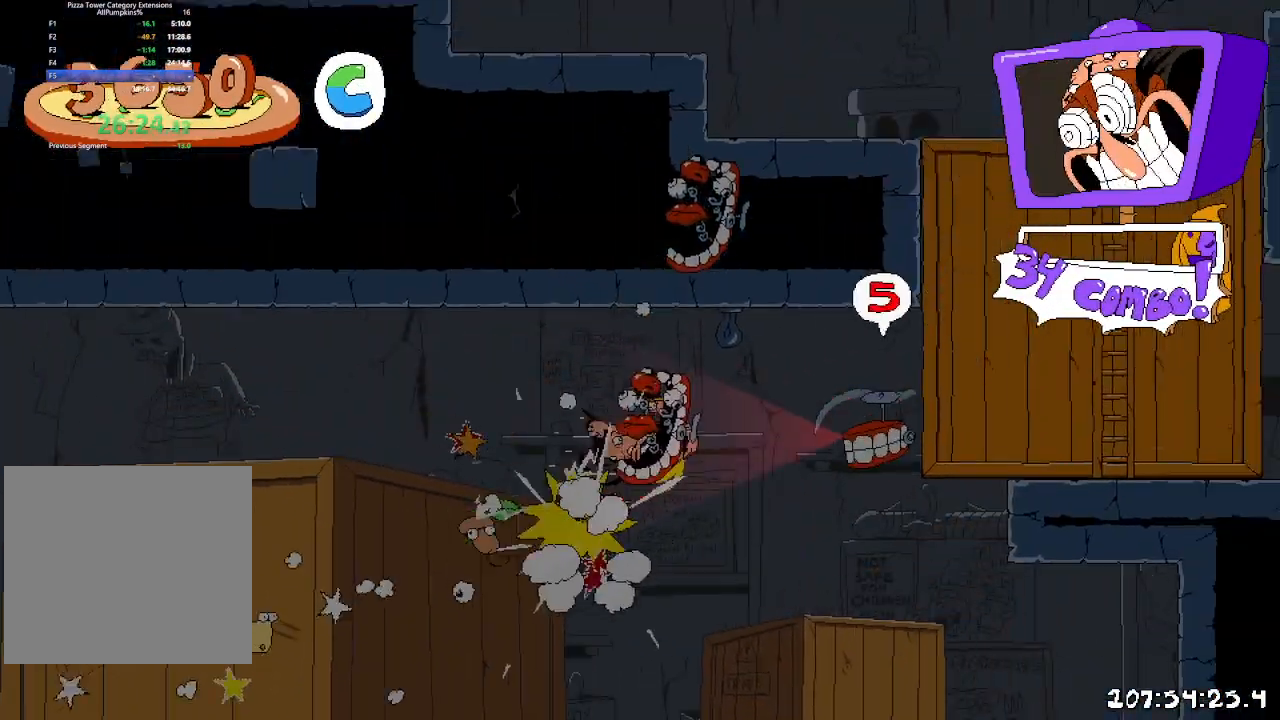
{"buttons": ["A", "R2", "DPAD_RIGHT"], "left_stick": "center", "right_stick": "center", "events": []}
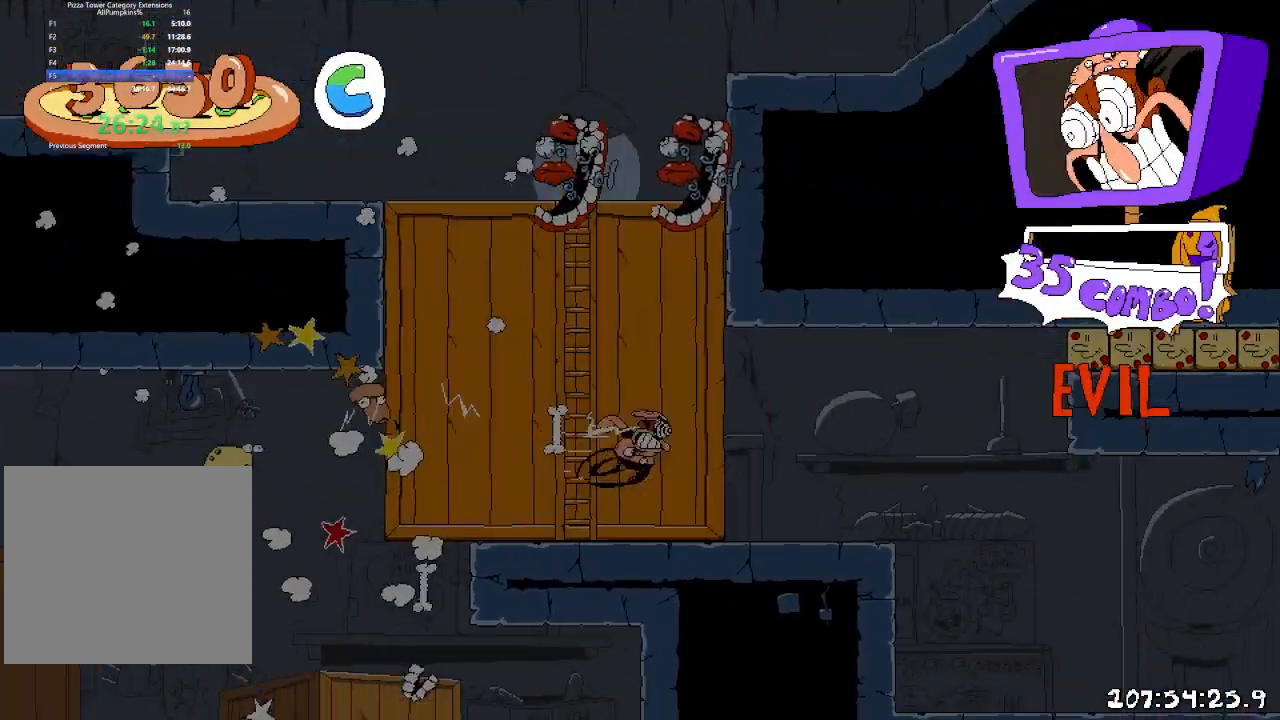
{"buttons": ["A", "R2", "DPAD_LEFT"], "left_stick": "center", "right_stick": "center", "events": [[50, "A", "up"], [50, "DPAD_RIGHT", "up"], [83, "DPAD_LEFT", "down"], [150, "X", "down"], [233, "X", "up"], [333, "X", "down"], [467, "A", "down"], [483, "X", "up"]]}
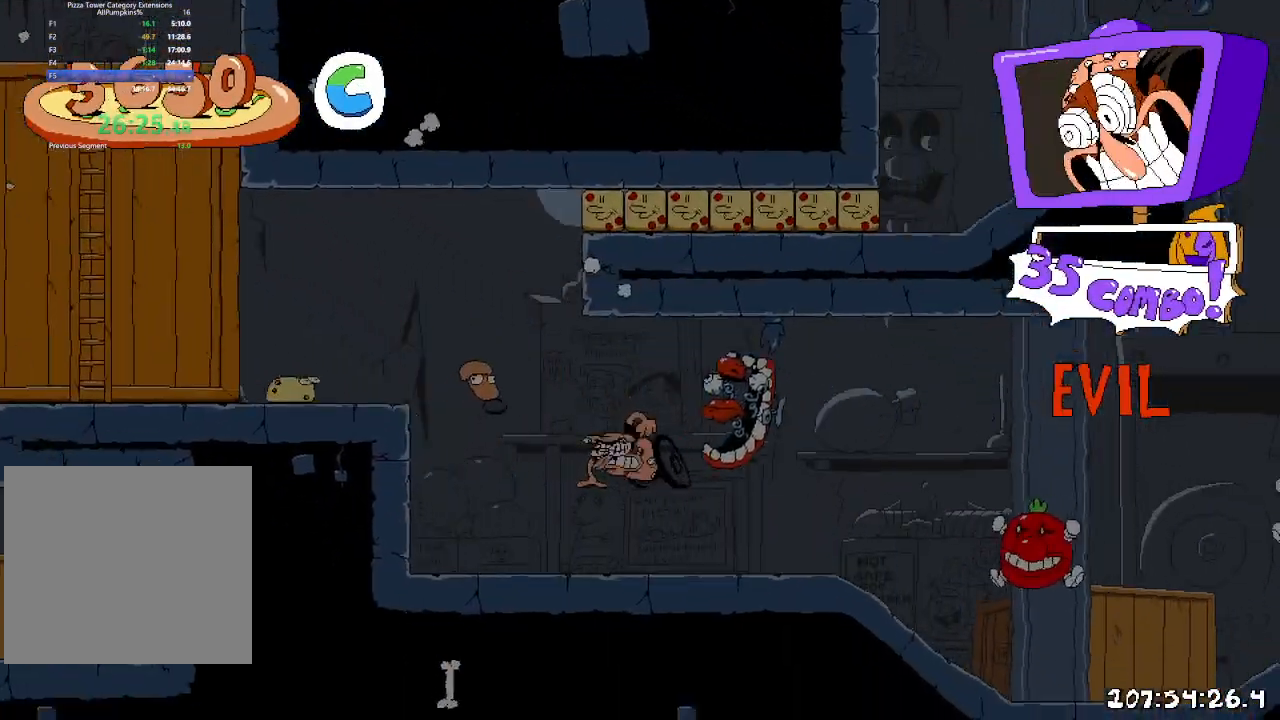
{"buttons": ["A", "R2", "DPAD_LEFT"], "left_stick": "center", "right_stick": "center", "events": [[50, "A", "up"], [283, "A", "down"]]}
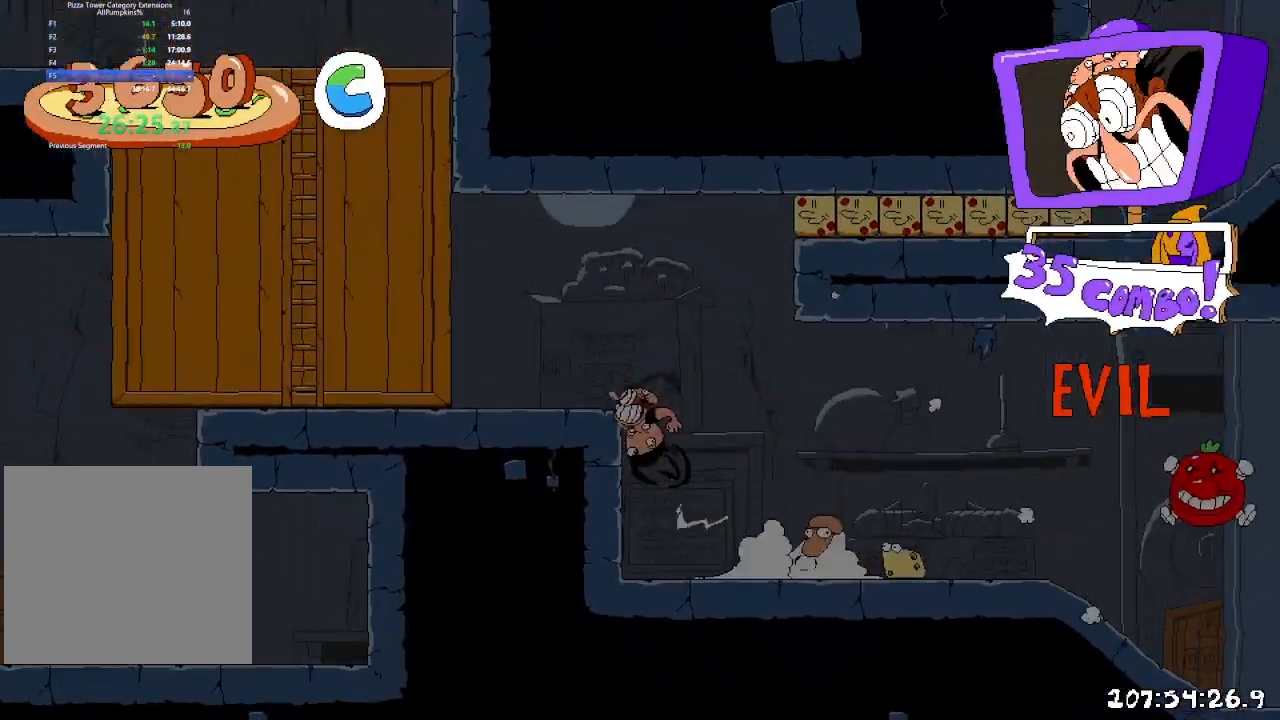
{"buttons": ["A", "R2", "DPAD_UP"], "left_stick": "center", "right_stick": "center", "events": [[117, "A", "up"], [267, "A", "down"], [333, "DPAD_UP", "down"], [350, "DPAD_LEFT", "up"]]}
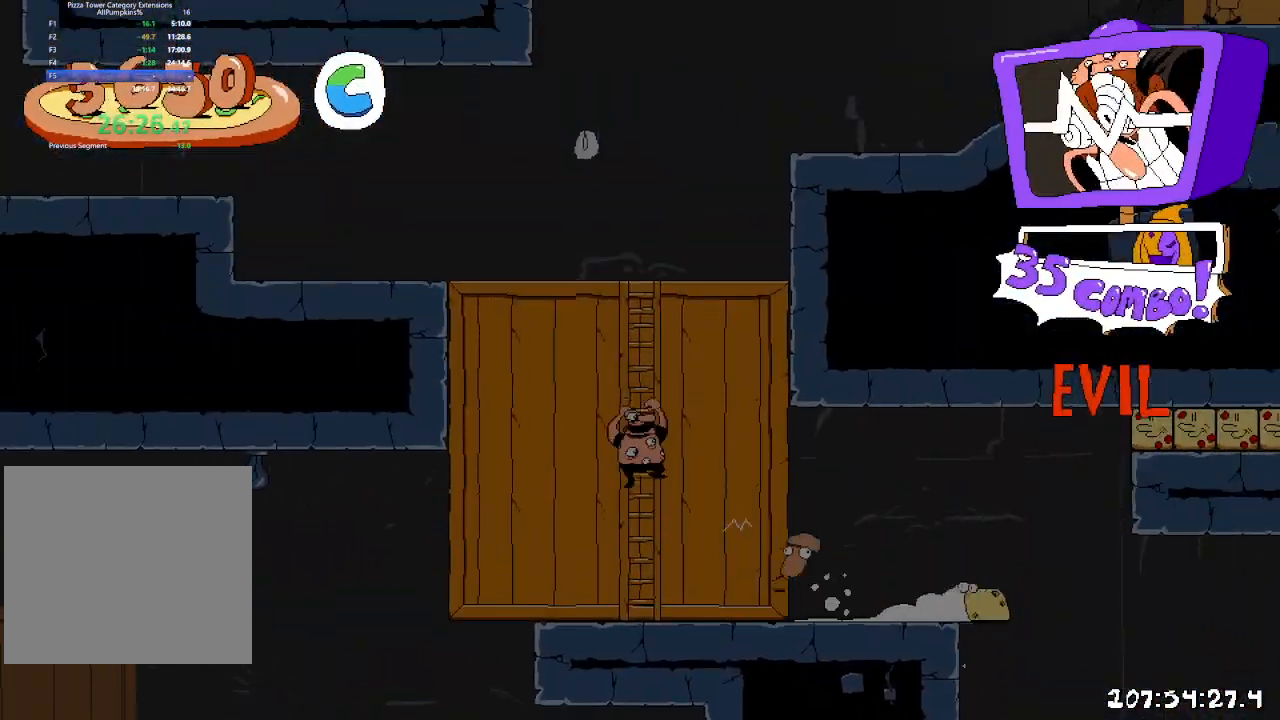
{"buttons": ["X", "R2", "DPAD_LEFT"], "left_stick": "center", "right_stick": "center", "events": [[67, "A", "up"], [333, "DPAD_LEFT", "down"], [450, "DPAD_UP", "up"], [500, "X", "down"]]}
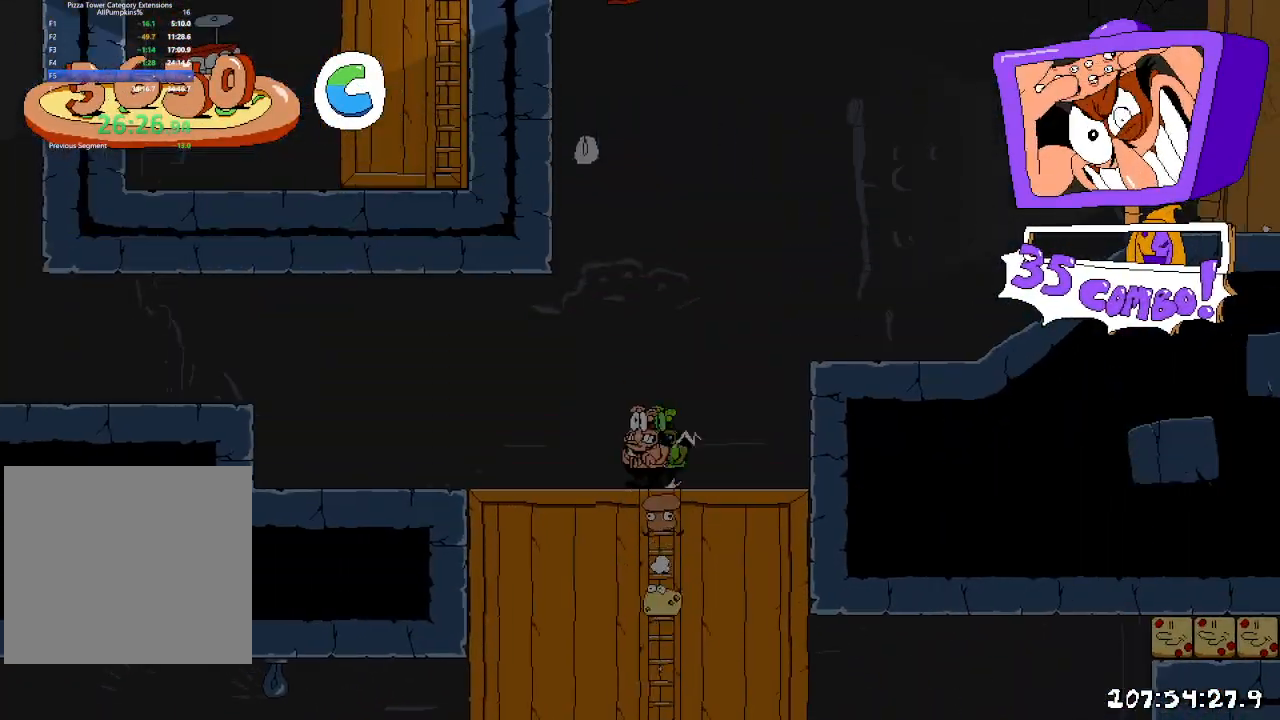
{"buttons": ["R2", "DPAD_LEFT"], "left_stick": "center", "right_stick": "center", "events": [[67, "X", "up"], [183, "A", "down"], [400, "X", "down"], [417, "A", "up"], [450, "X", "up"]]}
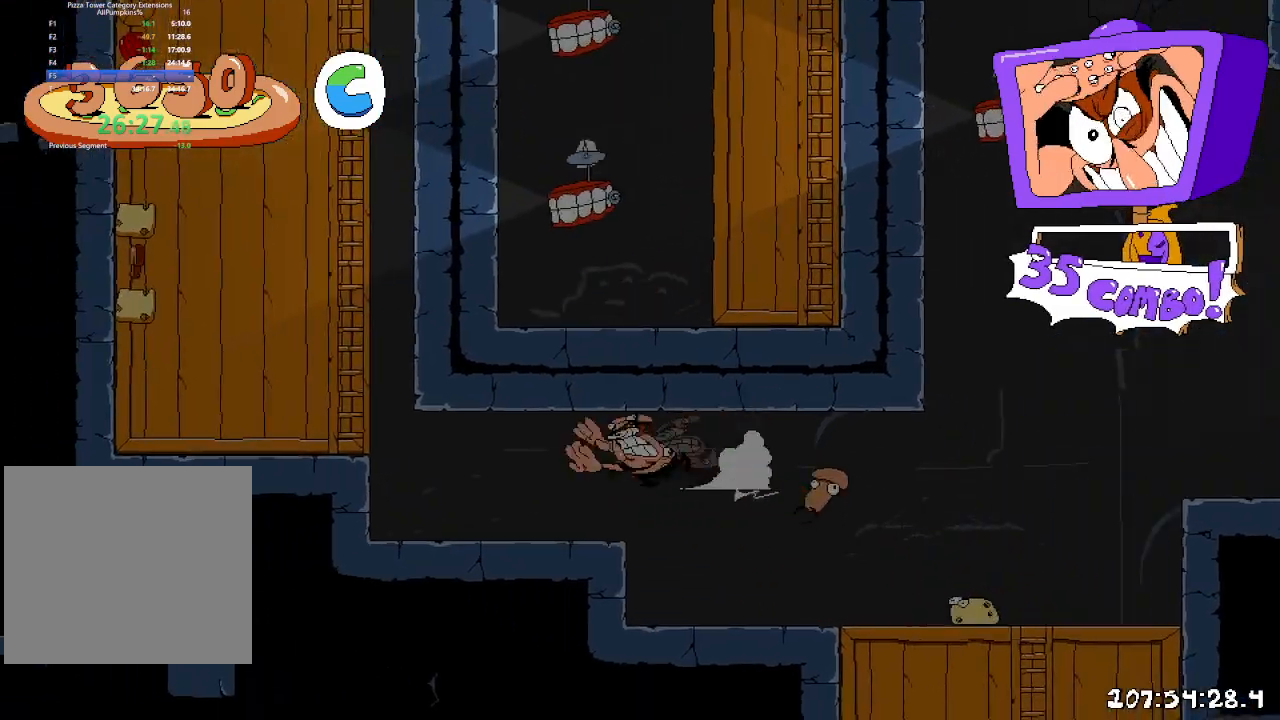
{"buttons": ["A", "R2", "DPAD_LEFT"], "left_stick": "center", "right_stick": "center", "events": [[200, "A", "down"], [400, "A", "up"], [483, "A", "down"]]}
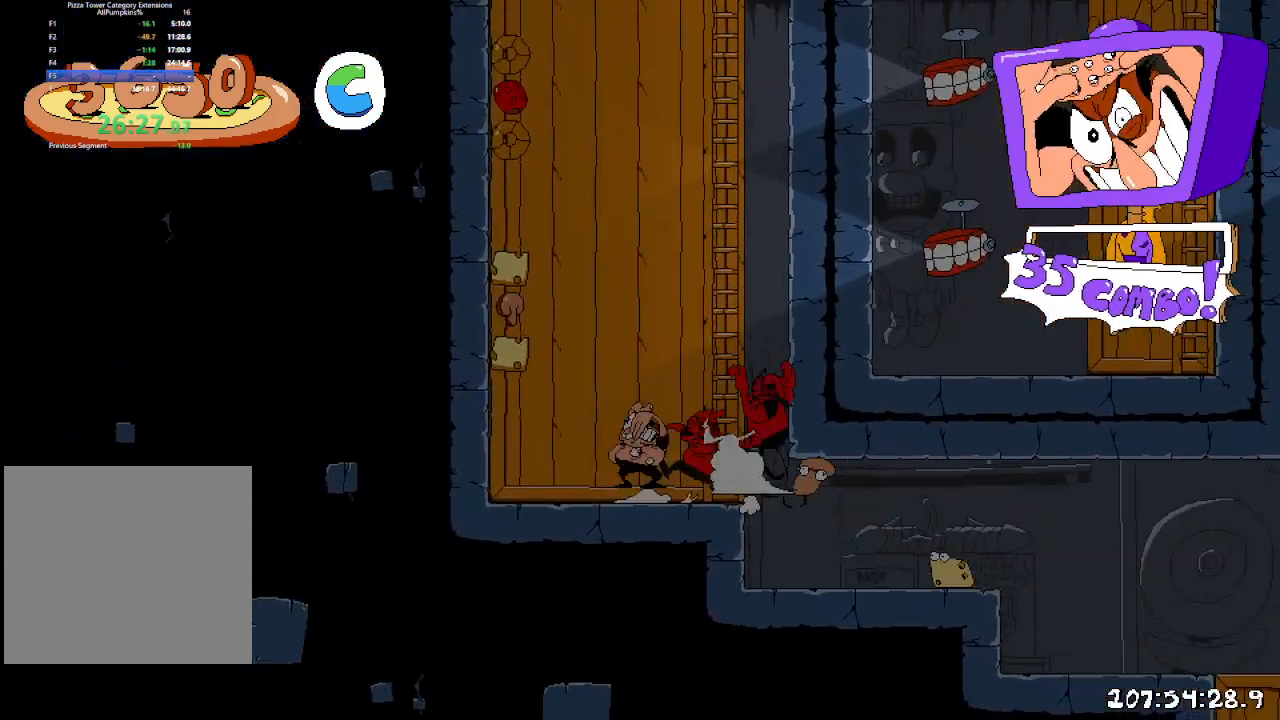
{"buttons": ["R2", "DPAD_RIGHT"], "left_stick": "center", "right_stick": "center", "events": [[167, "DPAD_LEFT", "up"], [233, "DPAD_RIGHT", "down"], [267, "A", "up"]]}
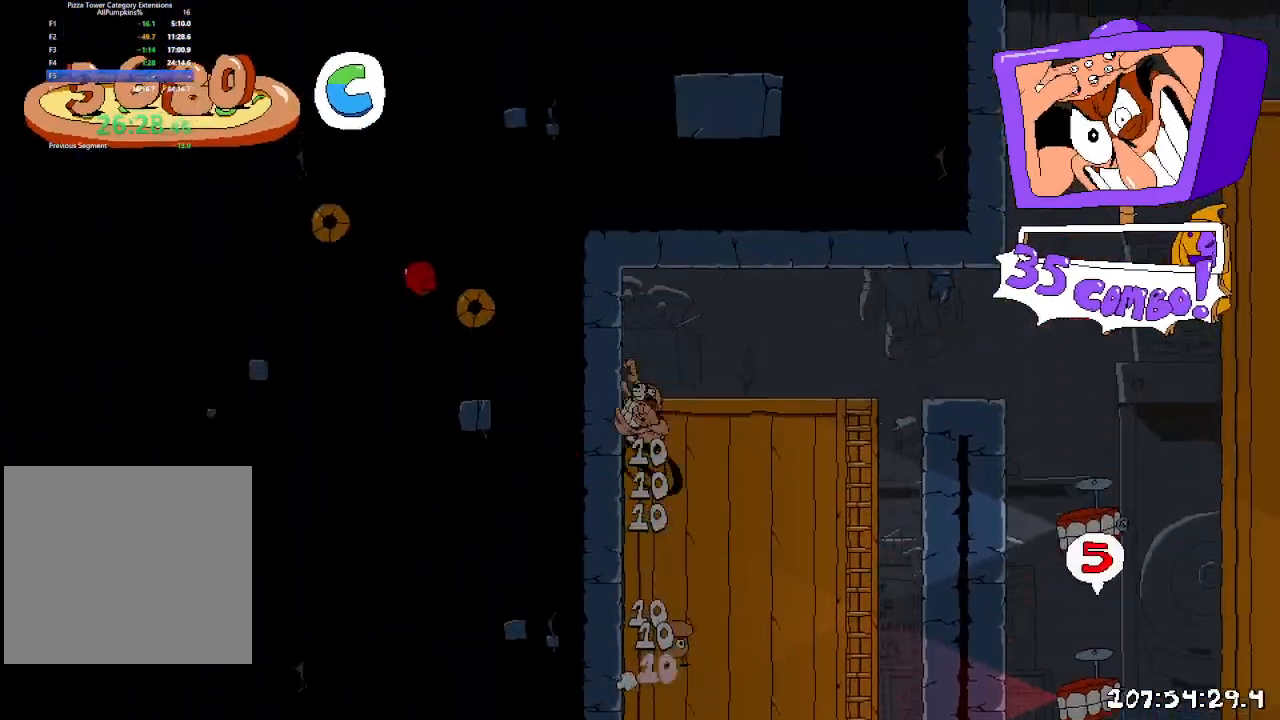
{"buttons": ["R2", "DPAD_RIGHT"], "left_stick": "center", "right_stick": "center", "events": [[50, "A", "down"], [217, "A", "up"]]}
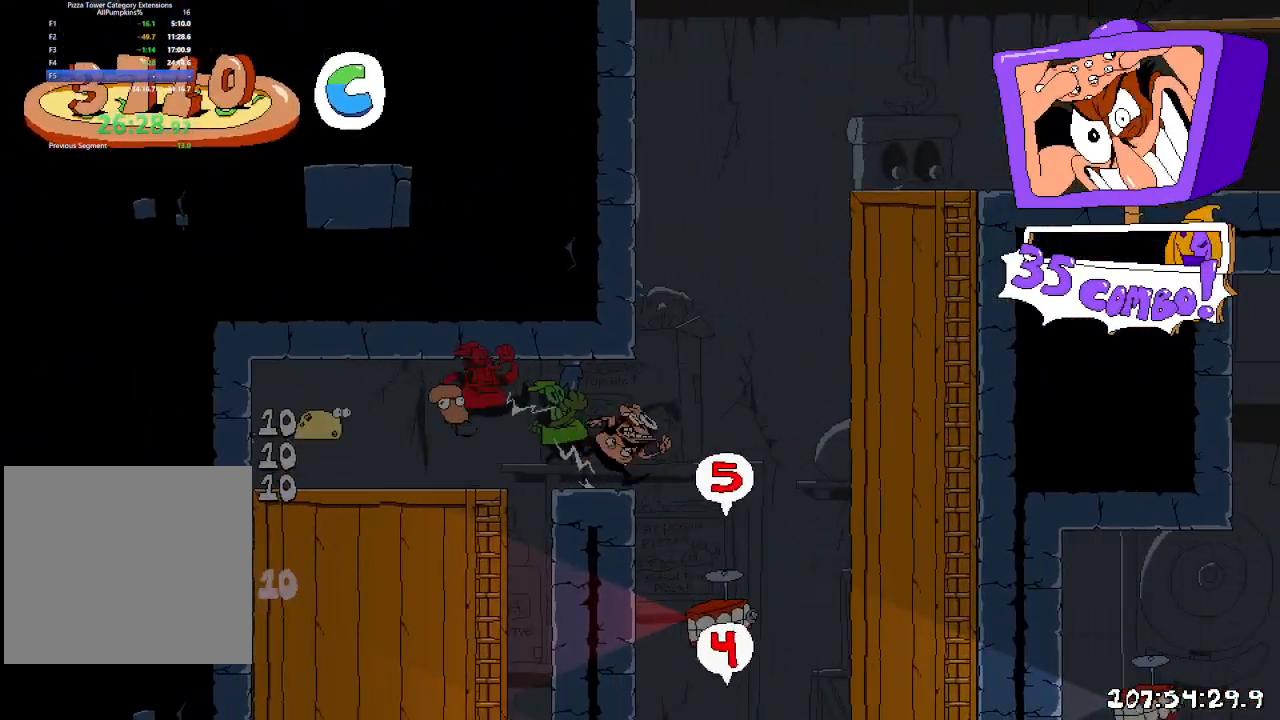
{"buttons": ["R2", "DPAD_RIGHT"], "left_stick": "center", "right_stick": "center", "events": [[33, "A", "down"], [417, "A", "up"]]}
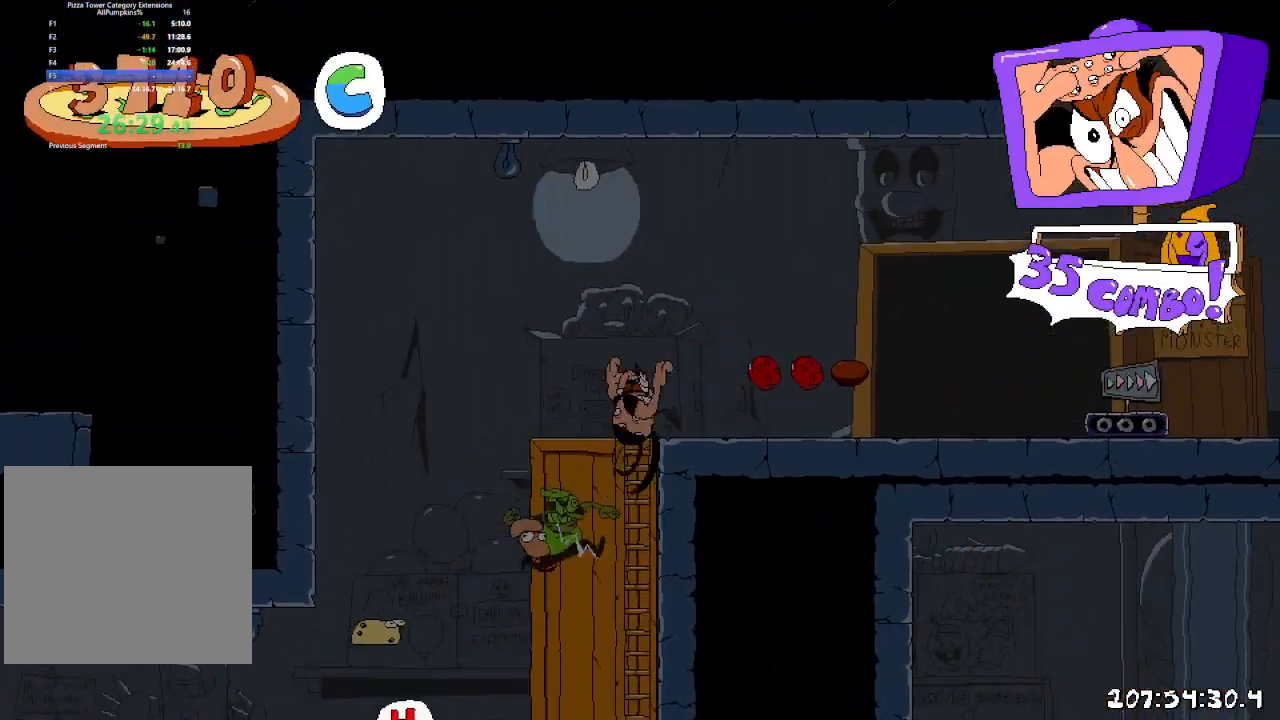
{"buttons": ["R2", "DPAD_RIGHT"], "left_stick": "center", "right_stick": "center", "events": []}
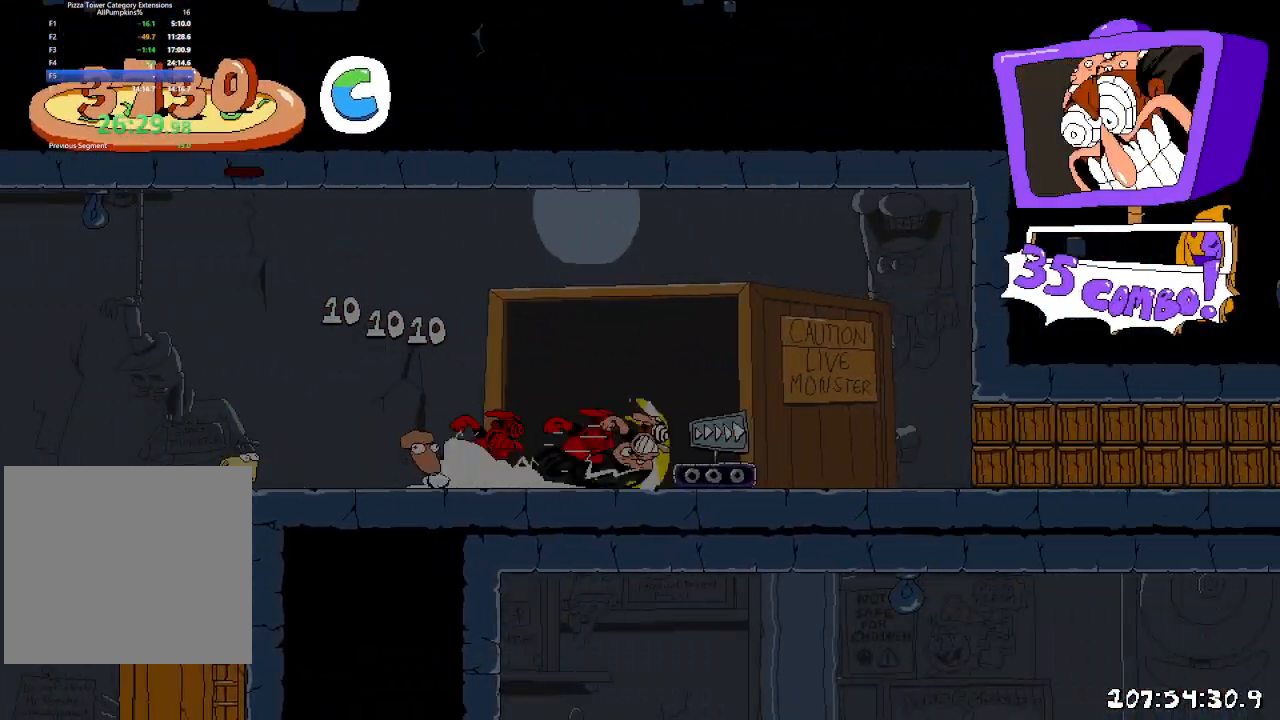
{"buttons": ["R2", "DPAD_RIGHT"], "left_stick": "center", "right_stick": "center", "events": []}
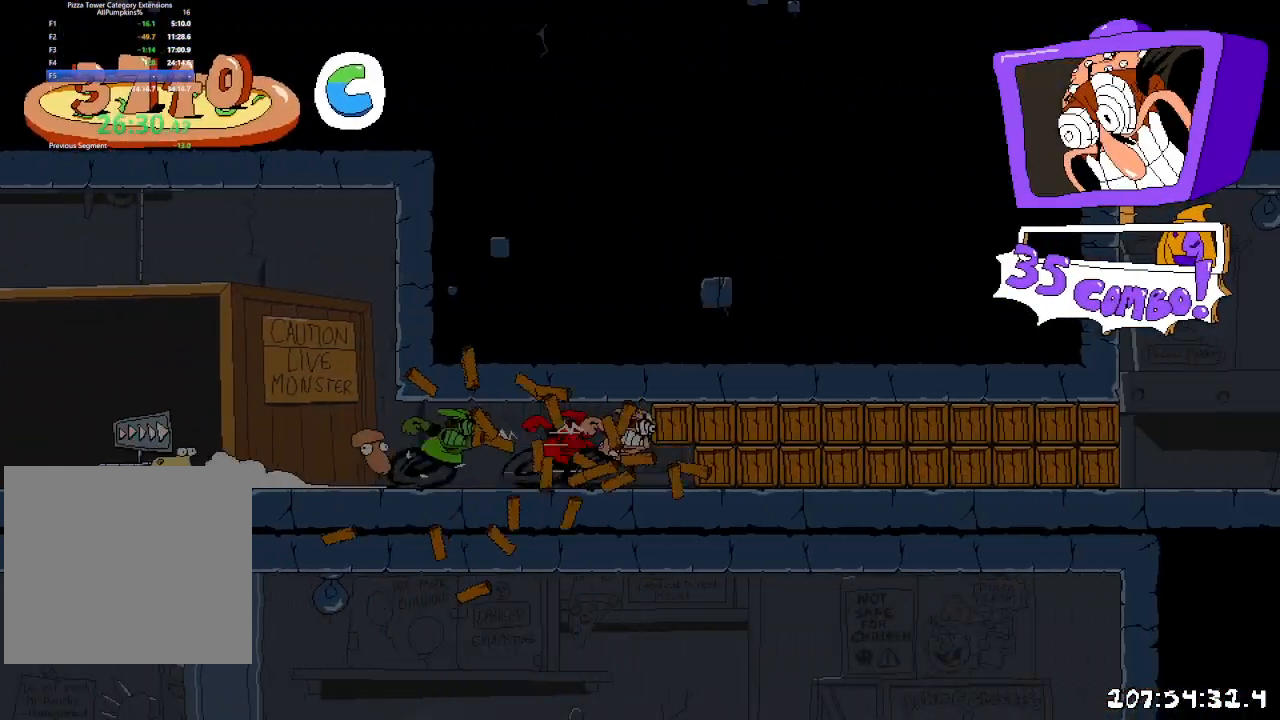
{"buttons": ["R2", "DPAD_RIGHT"], "left_stick": "center", "right_stick": "center", "events": []}
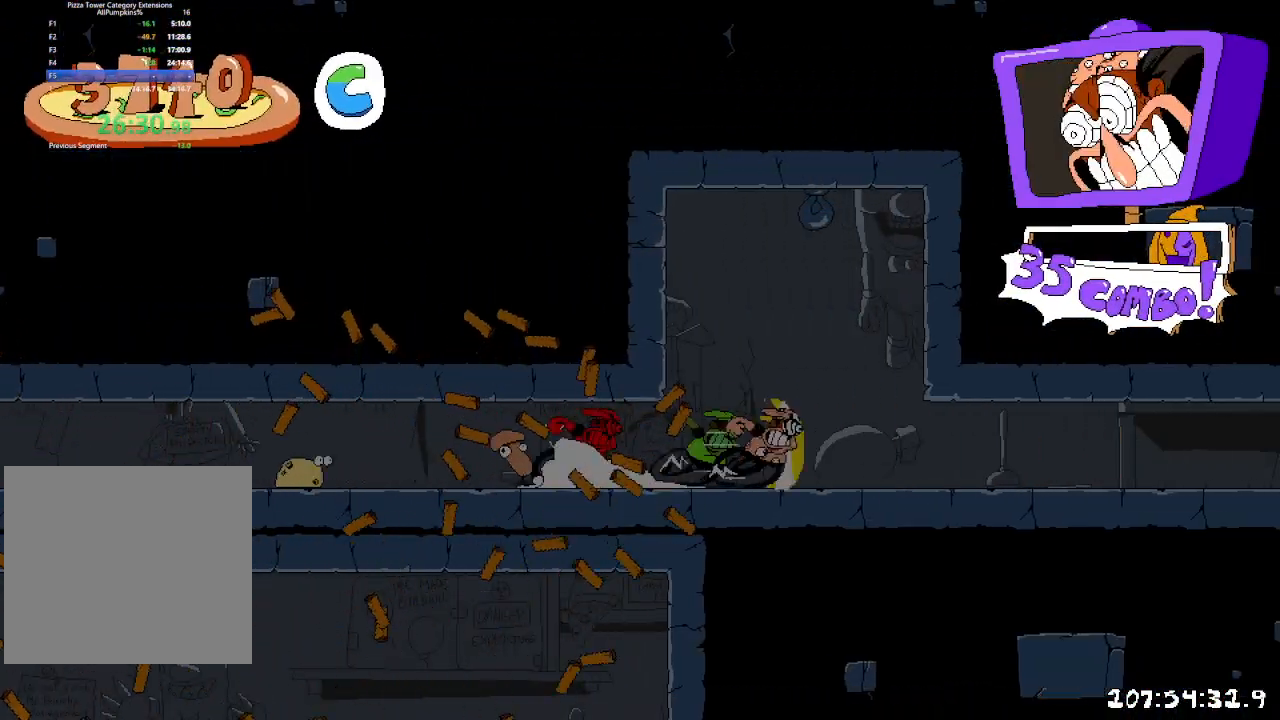
{"buttons": ["R2", "DPAD_RIGHT"], "left_stick": "center", "right_stick": "center", "events": []}
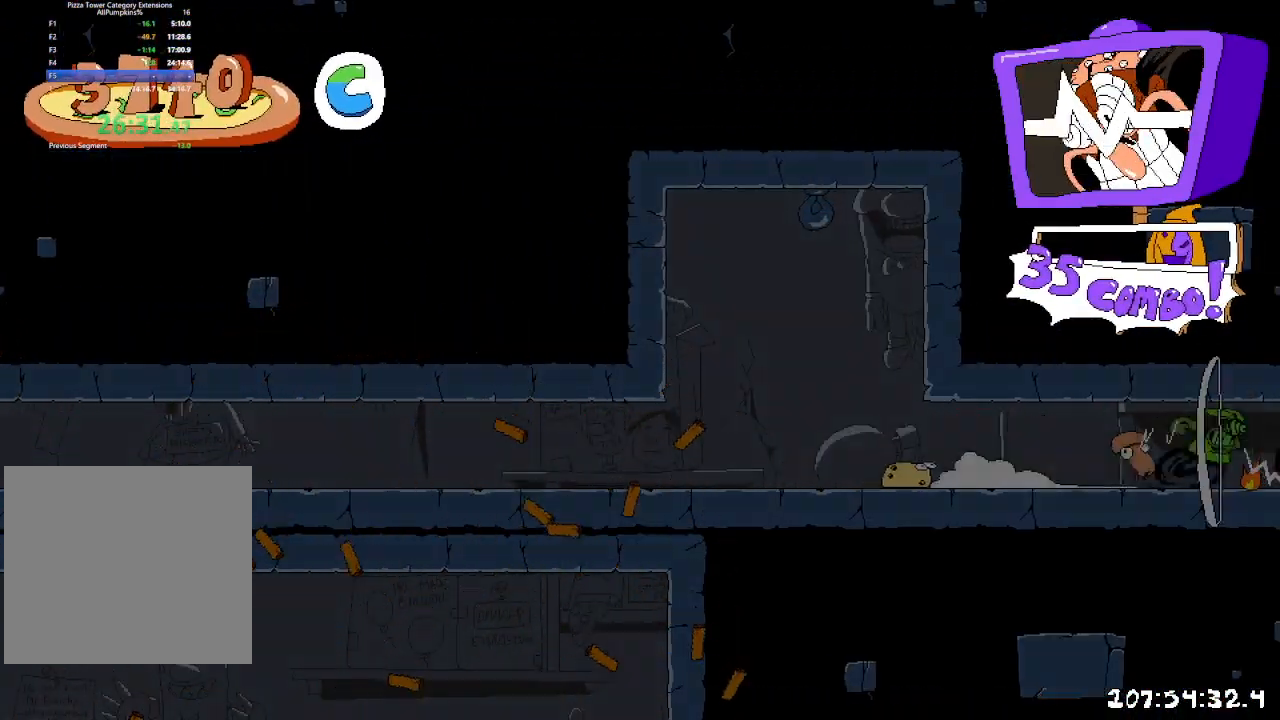
{"buttons": ["R2", "DPAD_RIGHT"], "left_stick": "center", "right_stick": "center", "events": []}
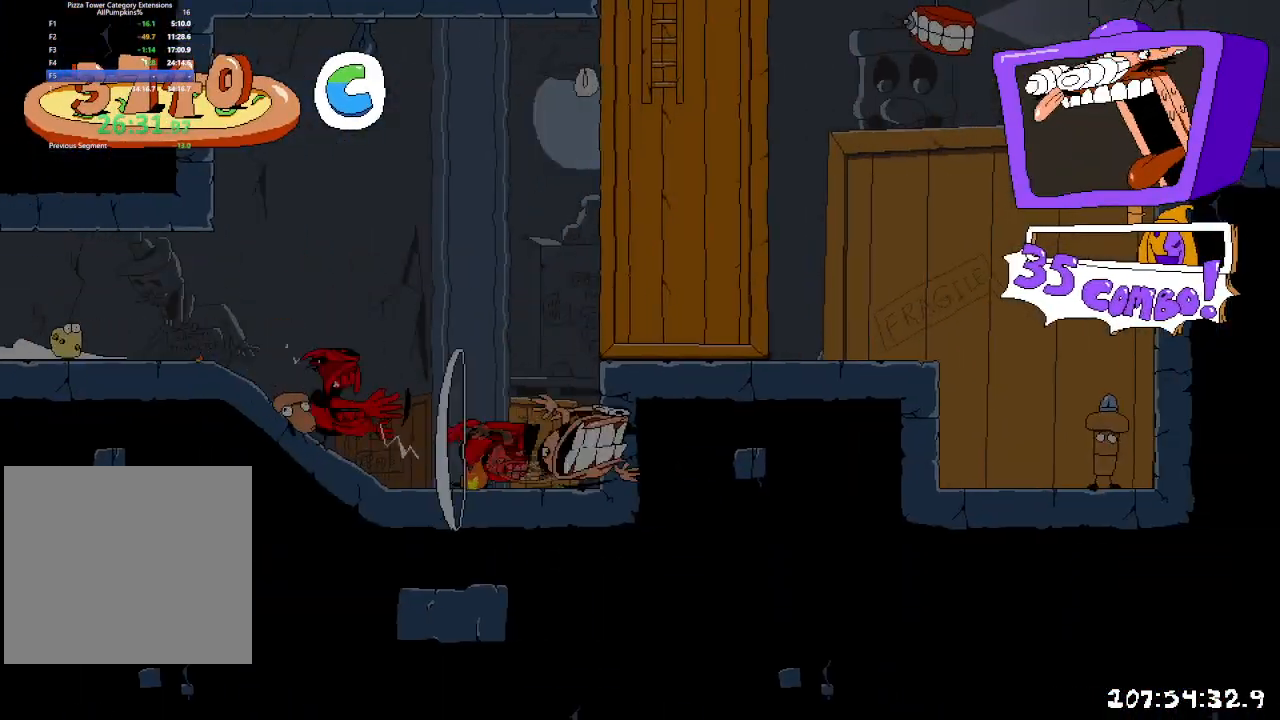
{"buttons": ["X", "R2", "DPAD_RIGHT"], "left_stick": "center", "right_stick": "center", "events": [[500, "X", "down"]]}
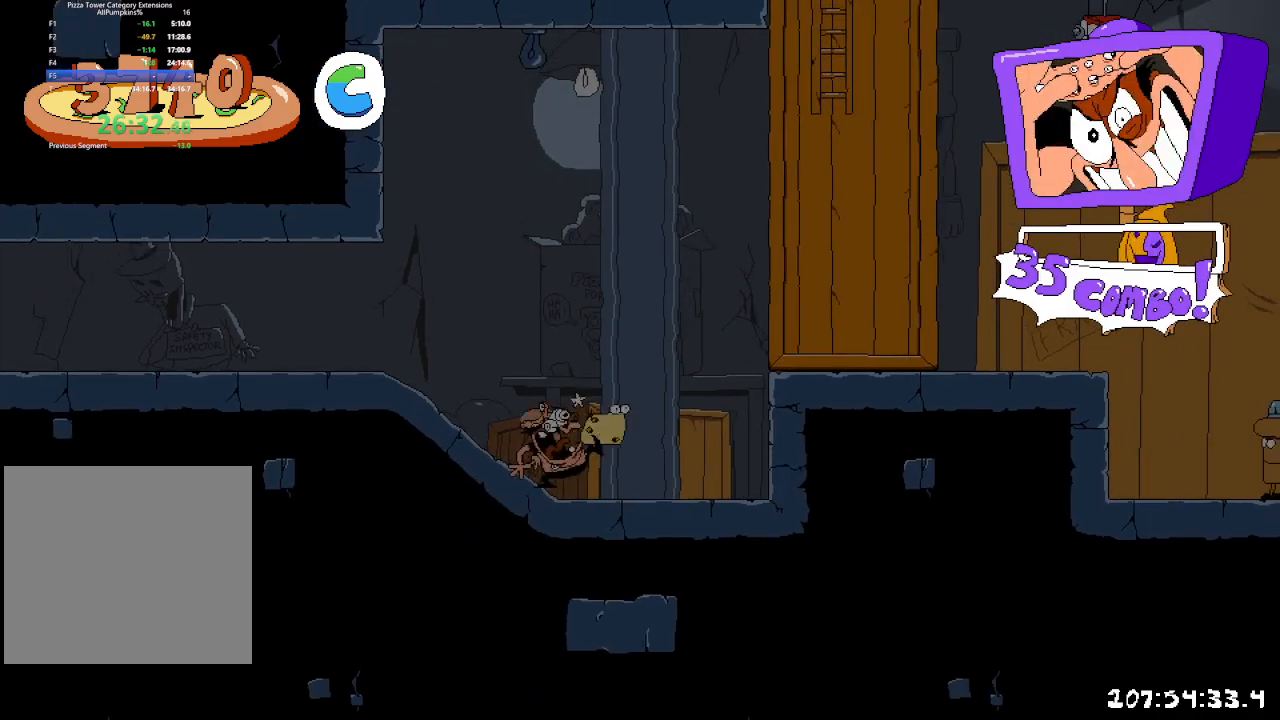
{"buttons": ["R2", "DPAD_RIGHT"], "left_stick": "center", "right_stick": "center", "events": [[100, "A", "down"], [100, "X", "up"], [300, "A", "up"]]}
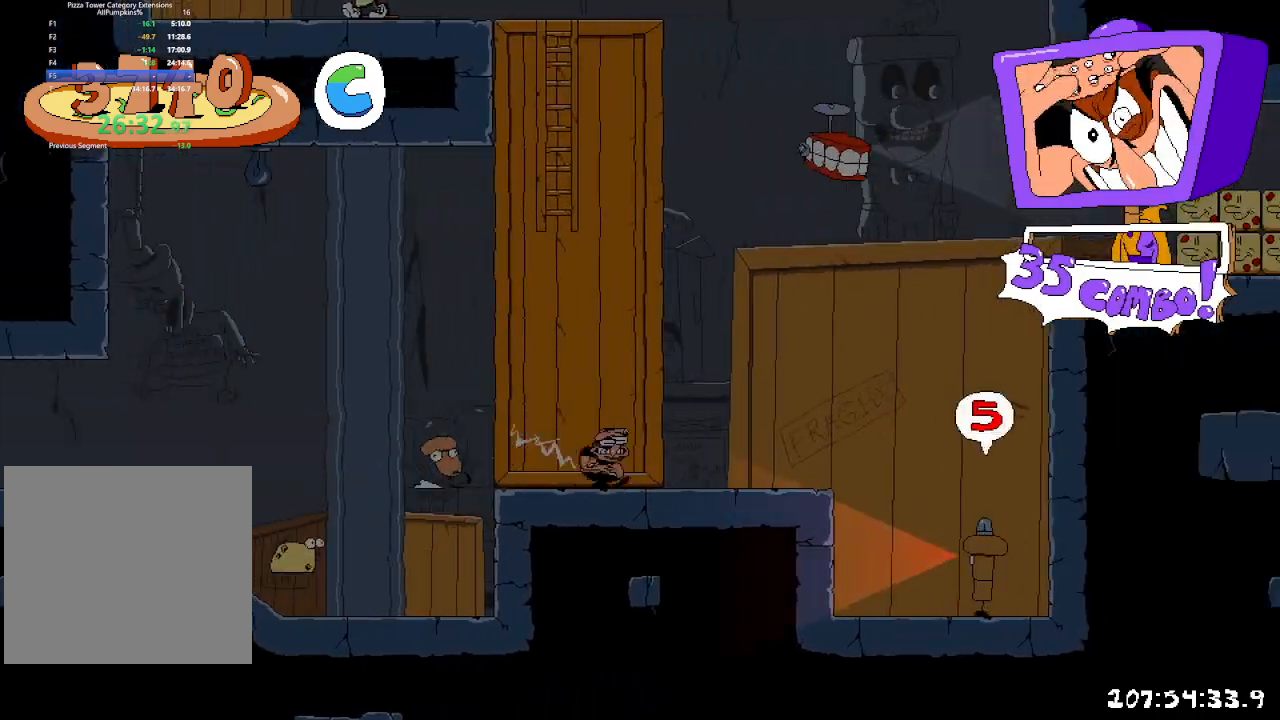
{"buttons": ["R2", "DPAD_RIGHT"], "left_stick": "center", "right_stick": "center", "events": [[200, "A", "down"], [483, "A", "up"]]}
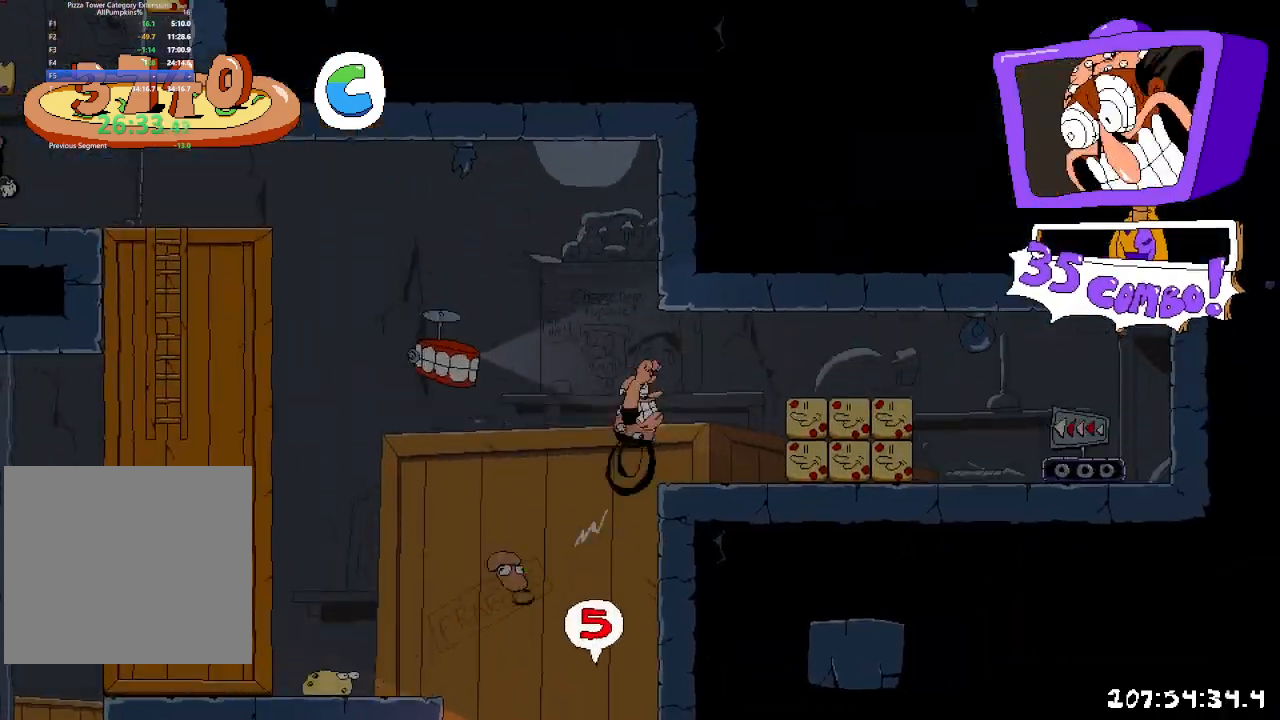
{"buttons": ["R2", "DPAD_LEFT"], "left_stick": "center", "right_stick": "center"}
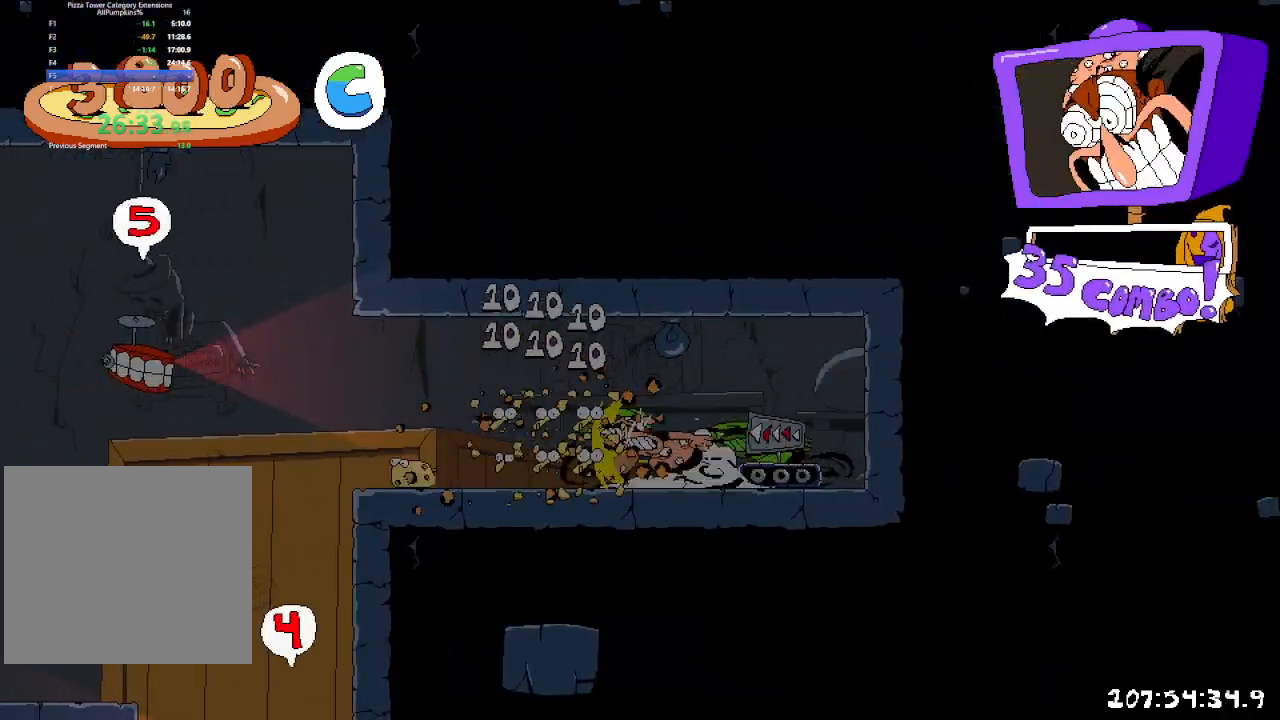
{"buttons": ["A", "R2", "DPAD_LEFT"], "left_stick": "center", "right_stick": "center", "events": [[267, "A", "down"]]}
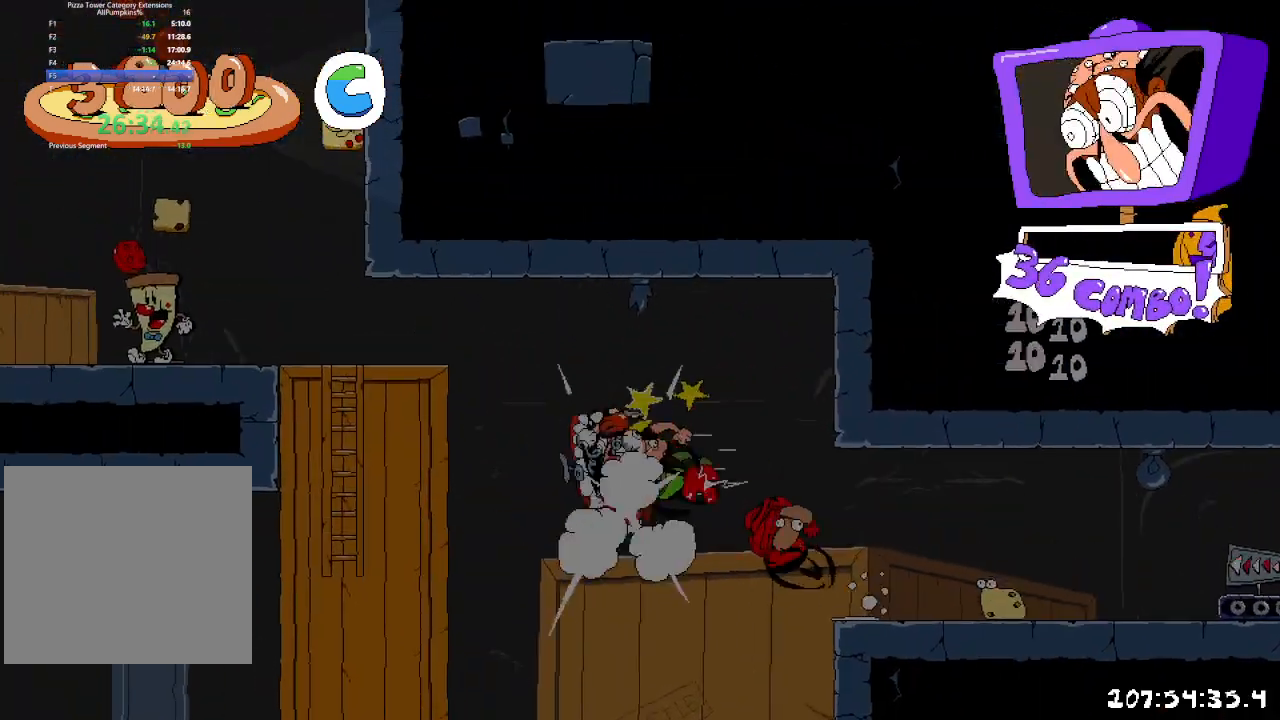
{"buttons": ["A", "R2", "DPAD_LEFT"], "left_stick": "center", "right_stick": "center", "events": [[183, "A", "up"], [367, "A", "down"]]}
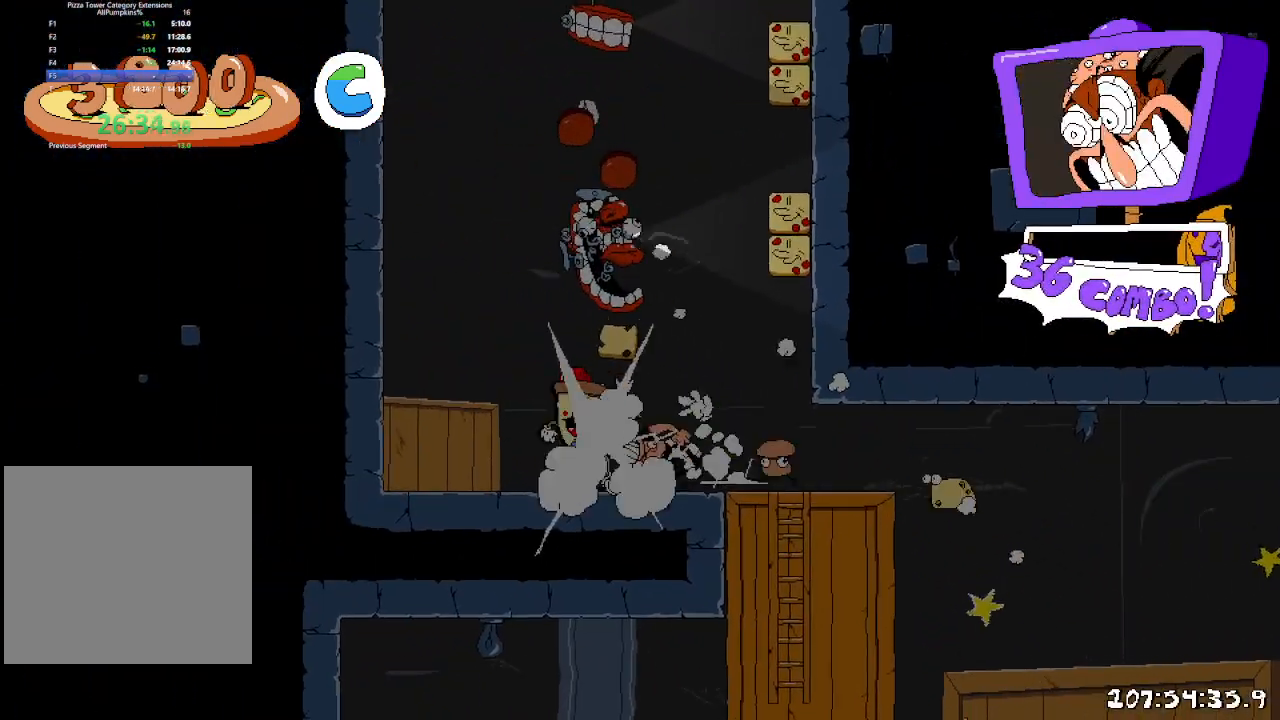
{"buttons": ["R2"], "left_stick": "center", "right_stick": "center", "events": [[217, "DPAD_LEFT", "up"], [333, "A", "up"]]}